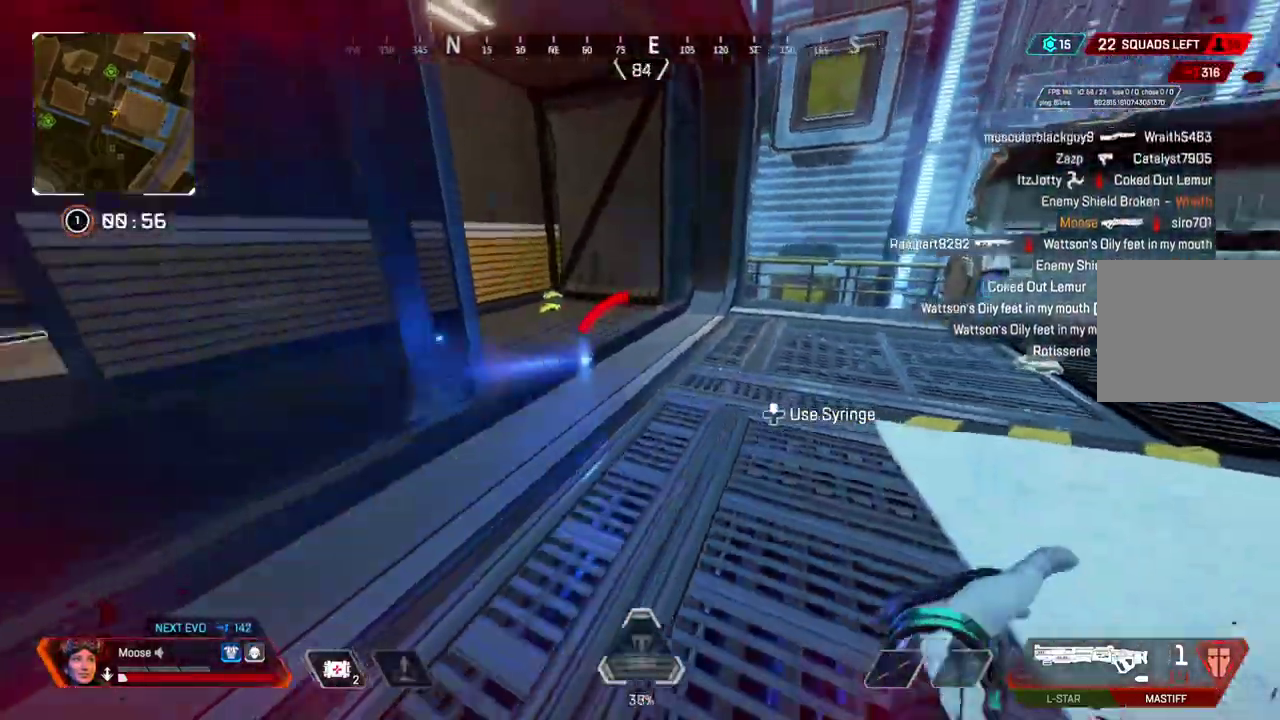
Gameplay with a controller (PlayStation layout); each line is a JSON object with the inputs held at the frame after it. "events" lists button and stick changes between this image and that frame as [ms after this image, input, new state], when the widget could be followed in between. Not read: L1 L3 R1 R3.
{"buttons": [], "left_stick": "center", "right_stick": "center", "events": []}
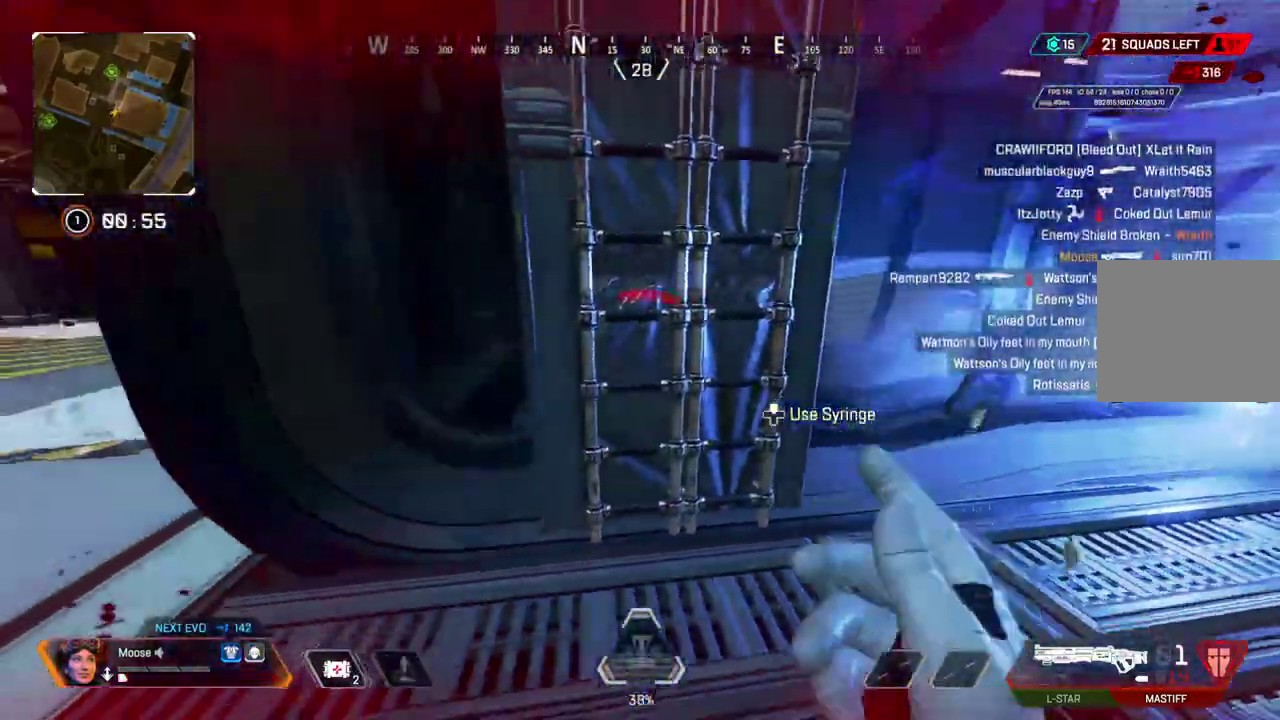
{"buttons": [], "left_stick": "up-left", "right_stick": "center"}
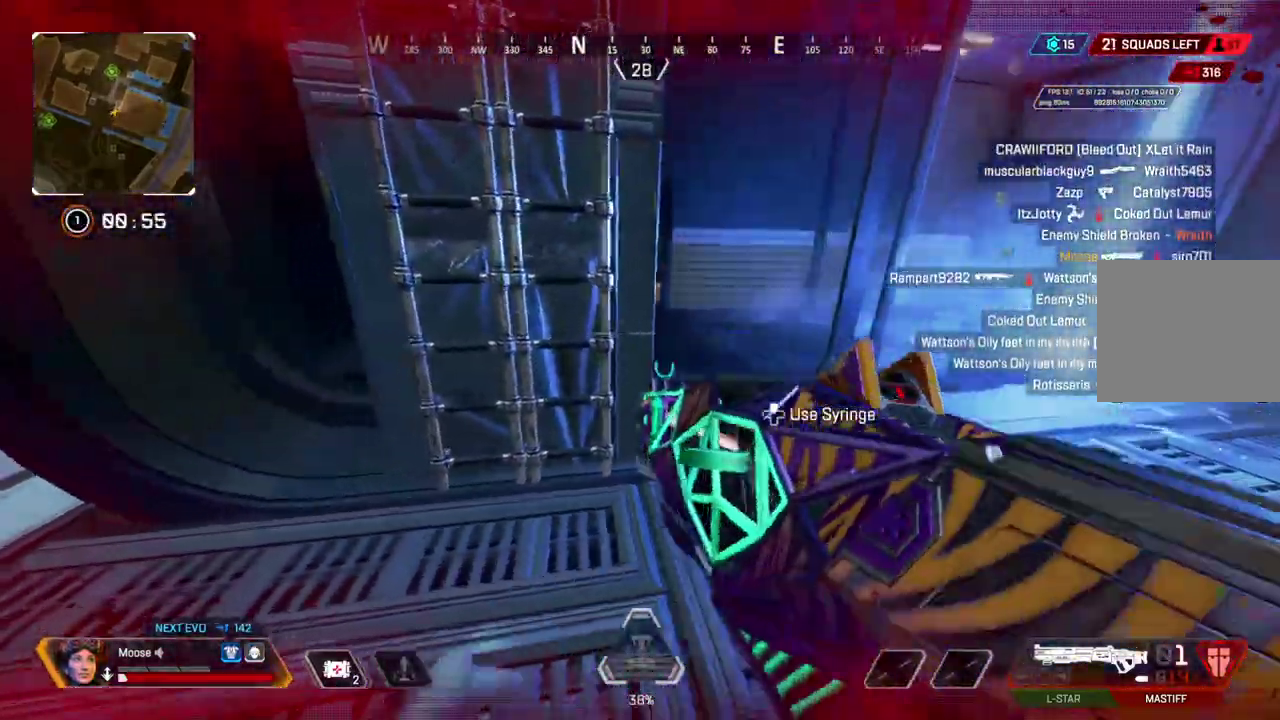
{"buttons": ["CROSS"], "left_stick": "up", "right_stick": "center"}
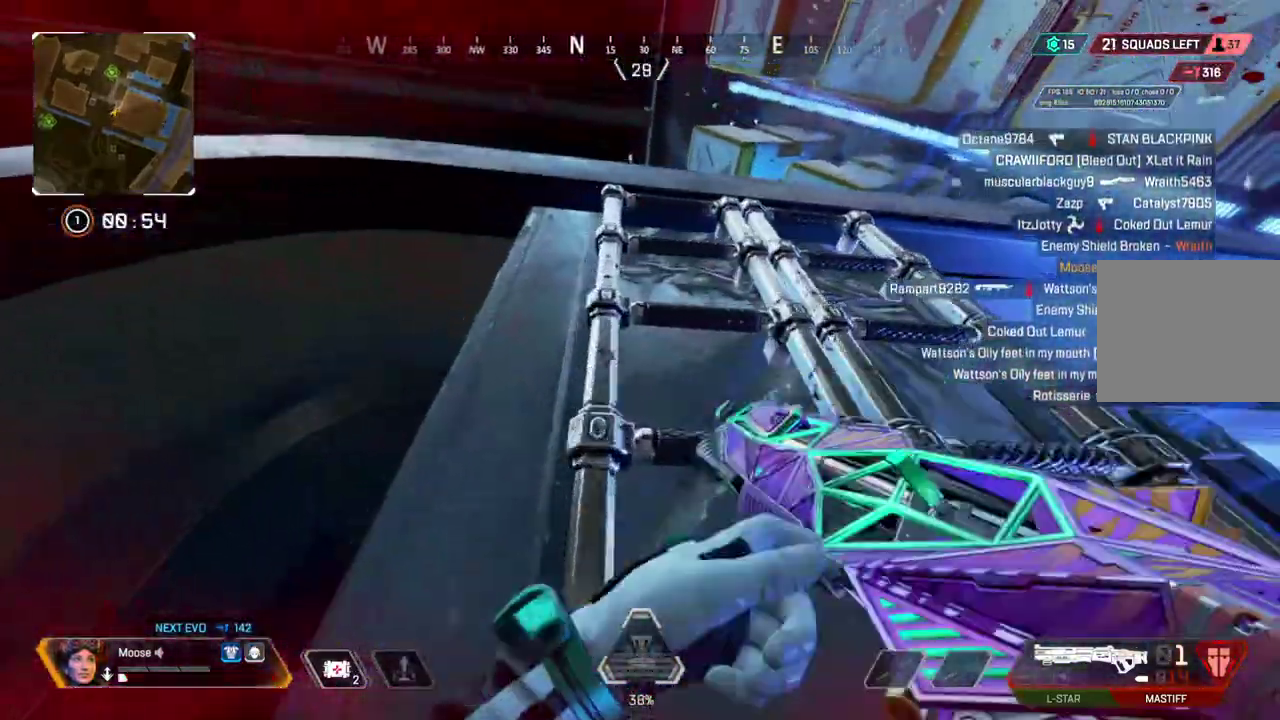
{"buttons": ["CROSS"], "left_stick": "up", "right_stick": "center", "events": []}
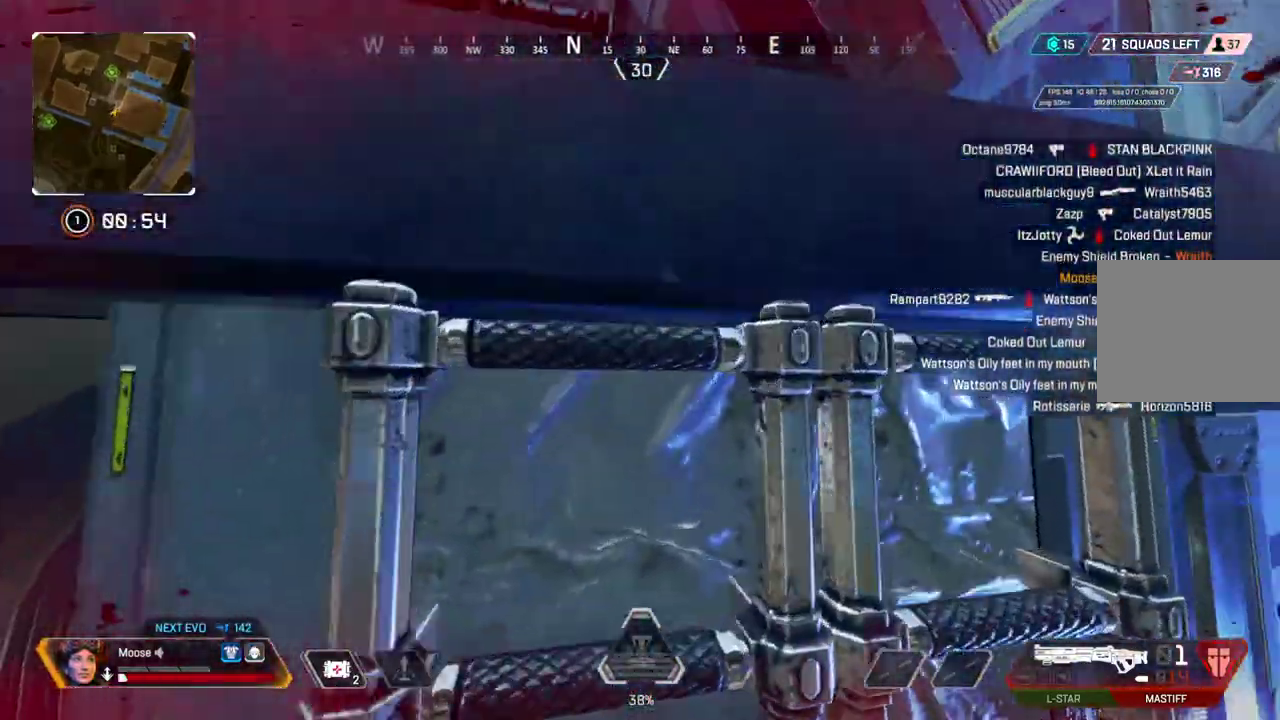
{"buttons": ["SQUARE"], "left_stick": "up", "right_stick": "center", "events": [[300, "CROSS", "up"], [467, "SQUARE", "down"]]}
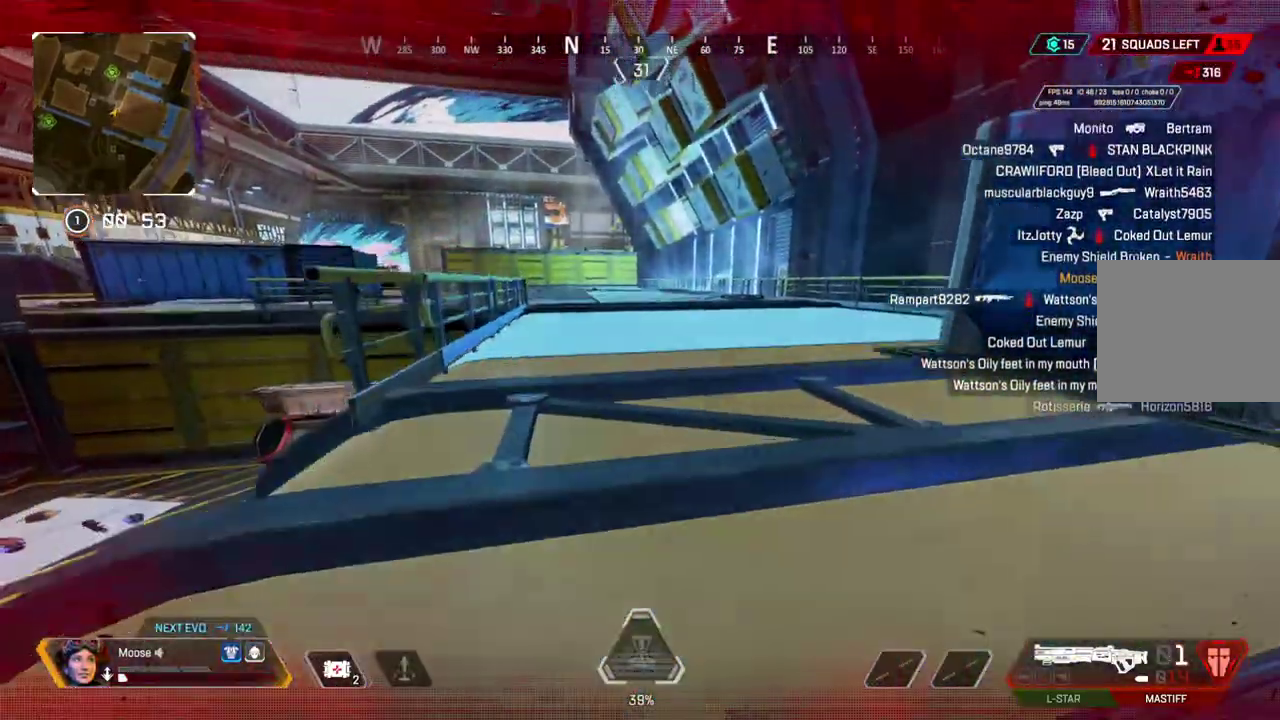
{"buttons": ["CROSS"], "left_stick": "up", "right_stick": "center", "events": [[33, "SQUARE", "up"], [167, "SQUARE", "down"], [233, "SQUARE", "up"], [300, "SQUARE", "down"], [400, "CROSS", "down"], [400, "SQUARE", "up"]]}
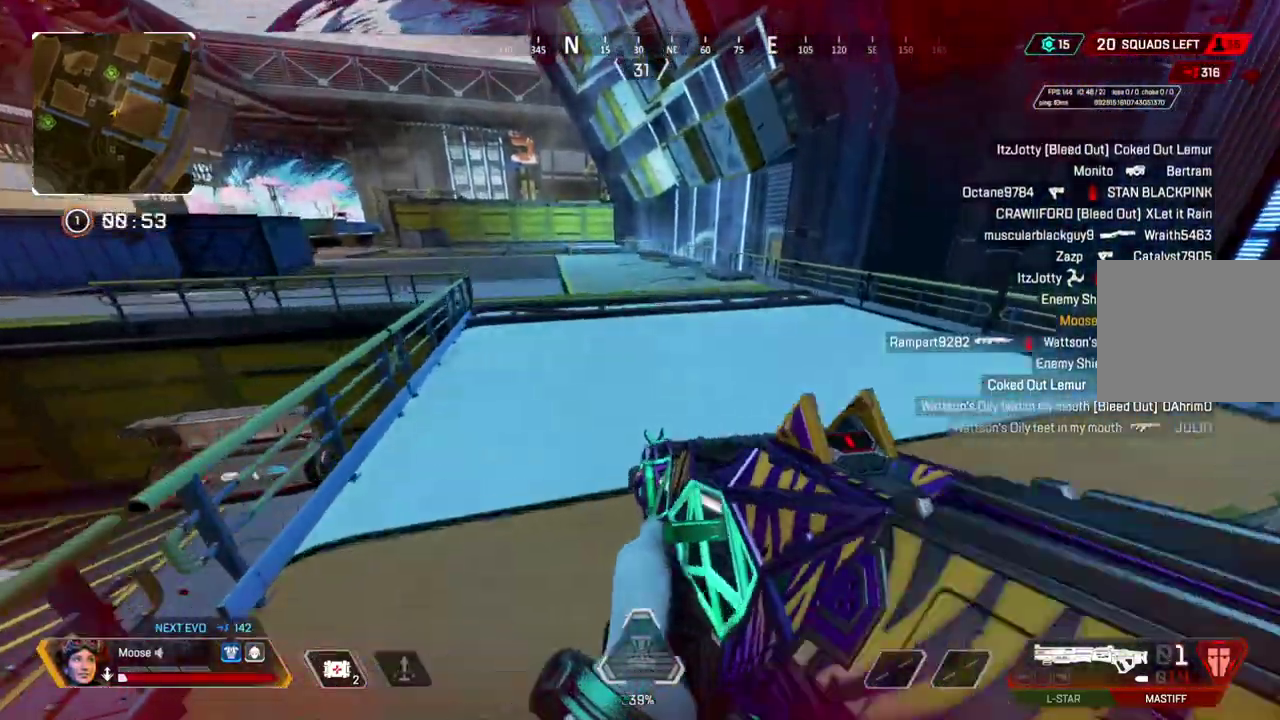
{"buttons": [], "left_stick": "down", "right_stick": "center", "events": [[50, "left_stick", "center"], [100, "CROSS", "up"], [117, "CIRCLE", "down"], [133, "left_stick", "right"], [183, "left_stick", "center"], [250, "CIRCLE", "up"], [350, "left_stick", "down"]]}
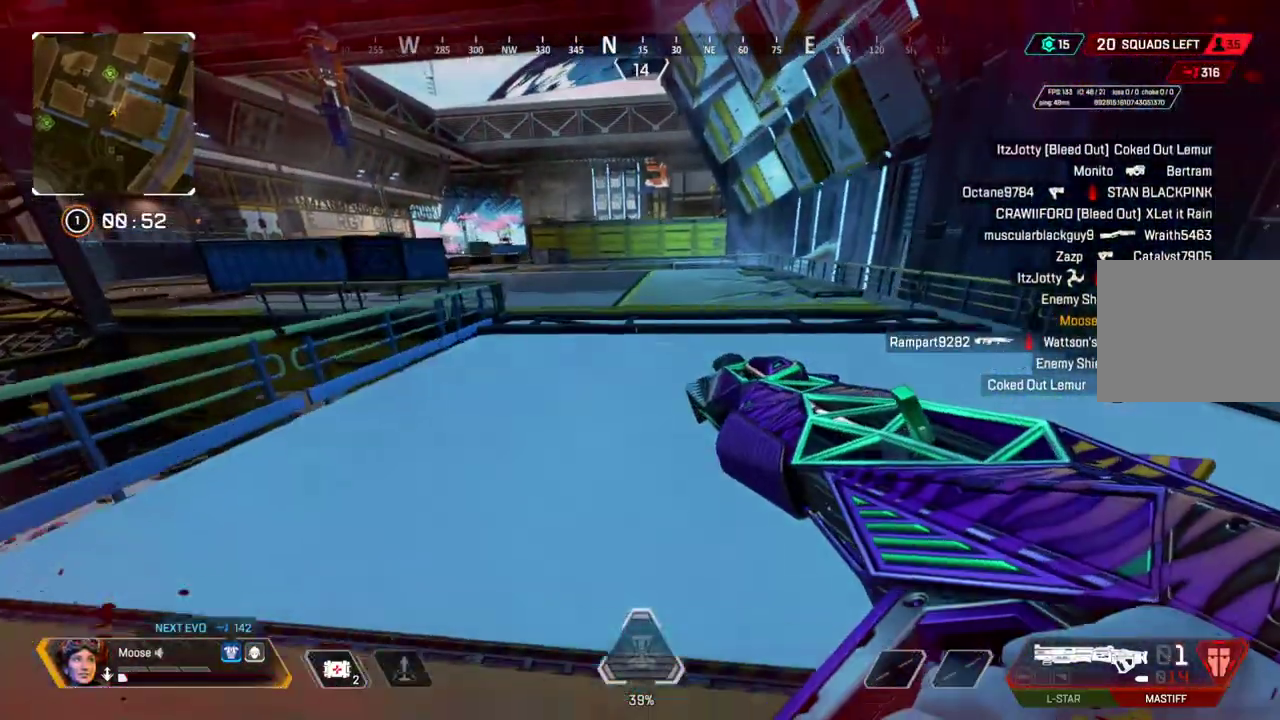
{"buttons": ["DPAD_UP"], "left_stick": "center", "right_stick": "up-right", "events": [[33, "left_stick", "center"], [167, "DPAD_UP", "down"], [417, "right_stick", "right"], [500, "right_stick", "up-right"]]}
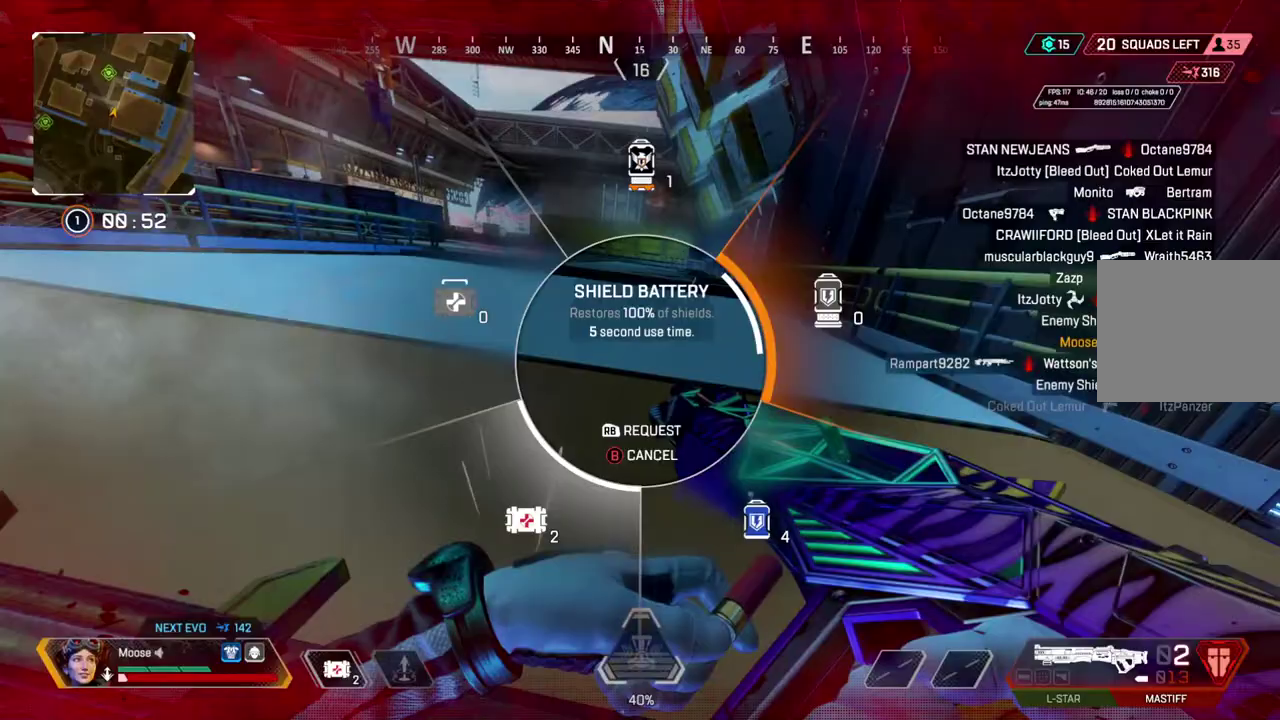
{"buttons": ["DPAD_UP"], "left_stick": "center", "right_stick": "center", "events": [[333, "DPAD_UP", "up"], [350, "right_stick", "center"], [433, "DPAD_UP", "down"]]}
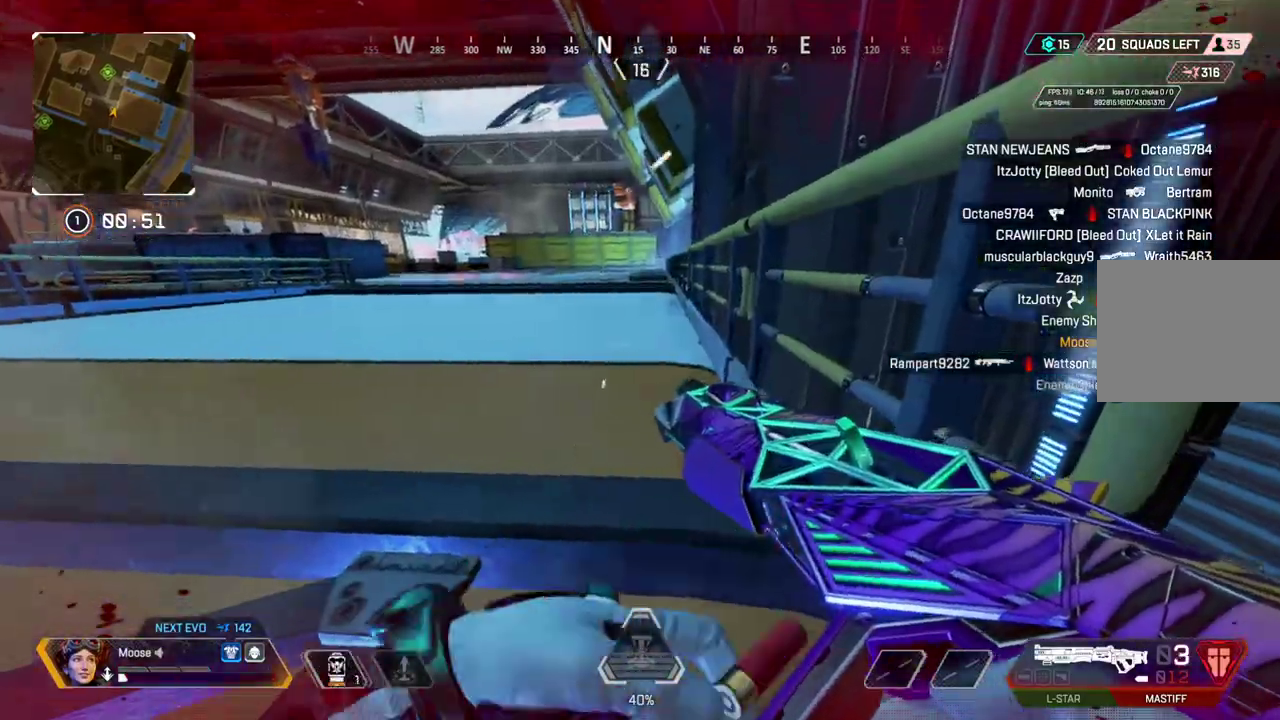
{"buttons": [], "left_stick": "up", "right_stick": "center", "events": [[50, "DPAD_UP", "up"], [67, "right_stick", "left"], [217, "left_stick", "up"], [217, "right_stick", "center"]]}
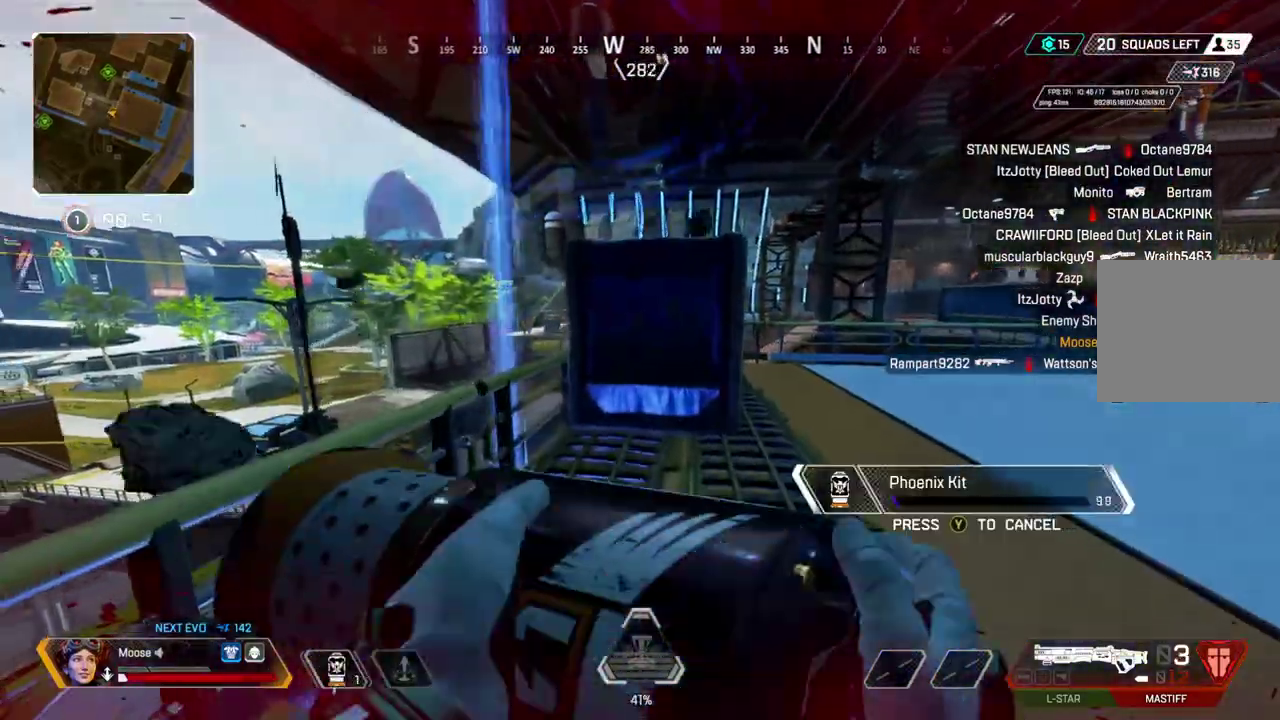
{"buttons": [], "left_stick": "right", "right_stick": "center", "events": [[433, "left_stick", "right"]]}
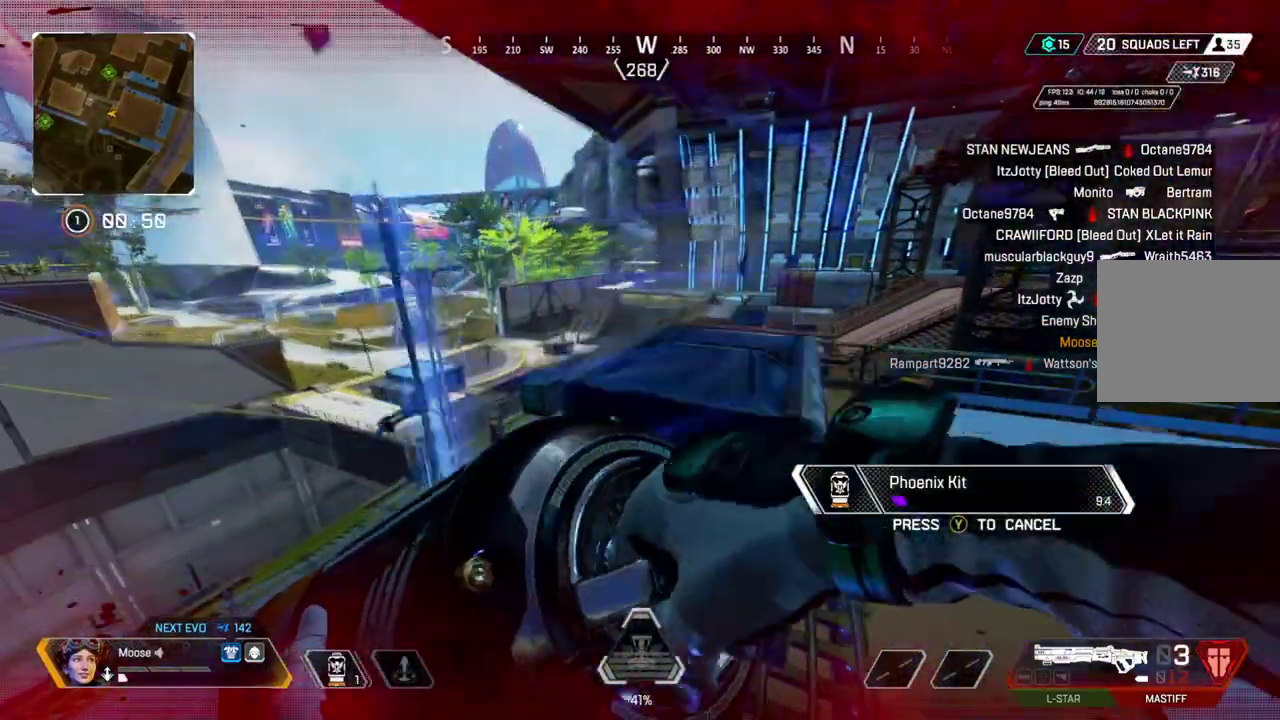
{"buttons": [], "left_stick": "up-left", "right_stick": "center", "events": [[267, "left_stick", "up-left"]]}
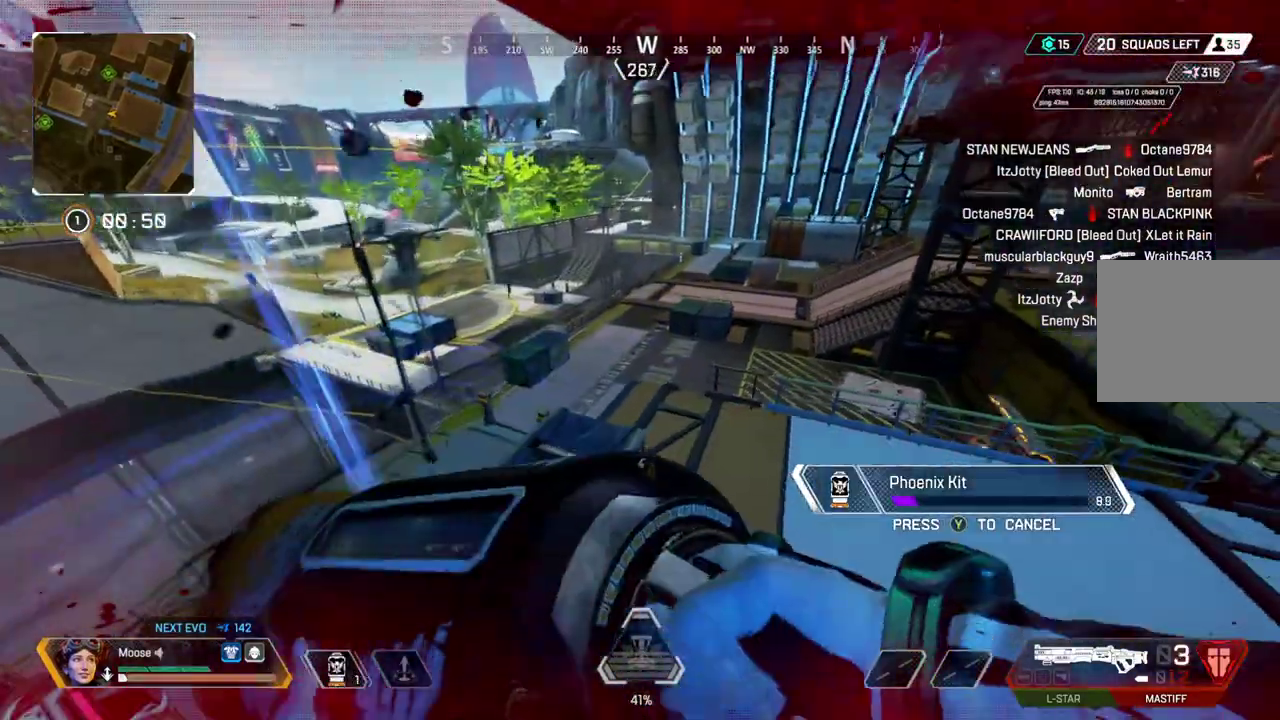
{"buttons": [], "left_stick": "center", "right_stick": "center", "events": [[400, "left_stick", "center"]]}
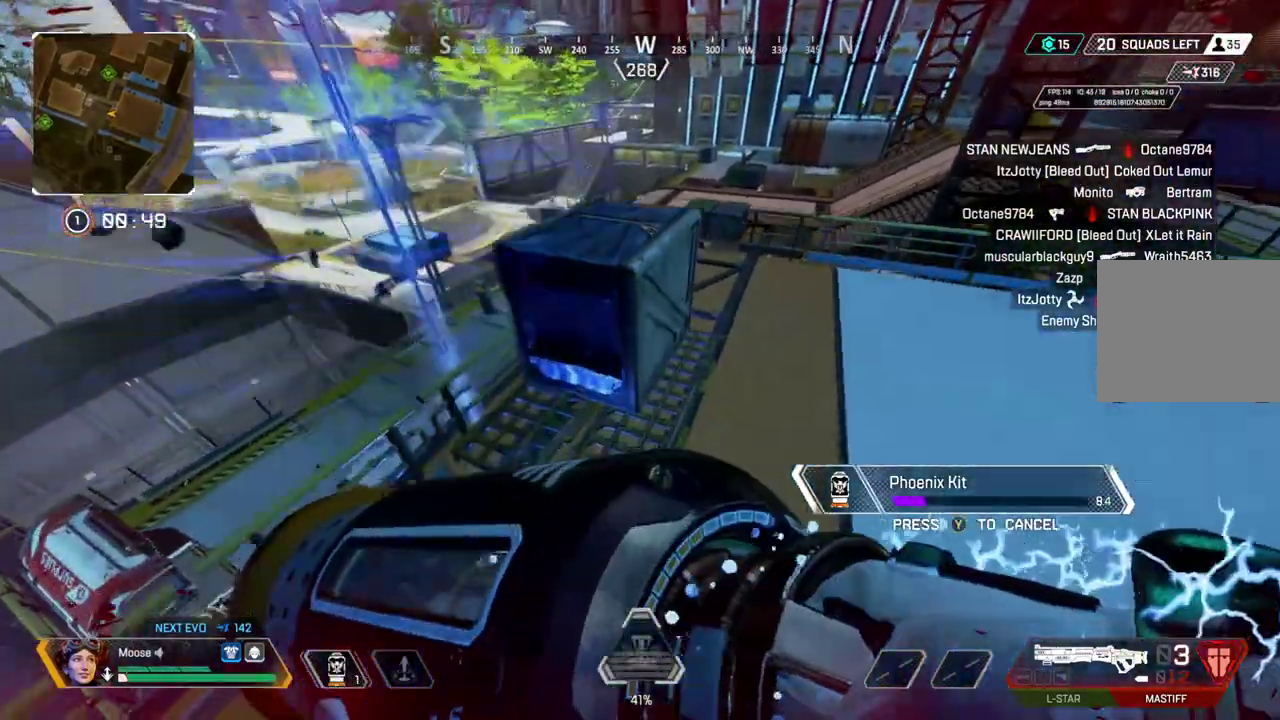
{"buttons": [], "left_stick": "up-left", "right_stick": "center", "events": [[17, "left_stick", "left"], [183, "right_stick", "up-left"], [233, "right_stick", "center"], [267, "left_stick", "up-left"]]}
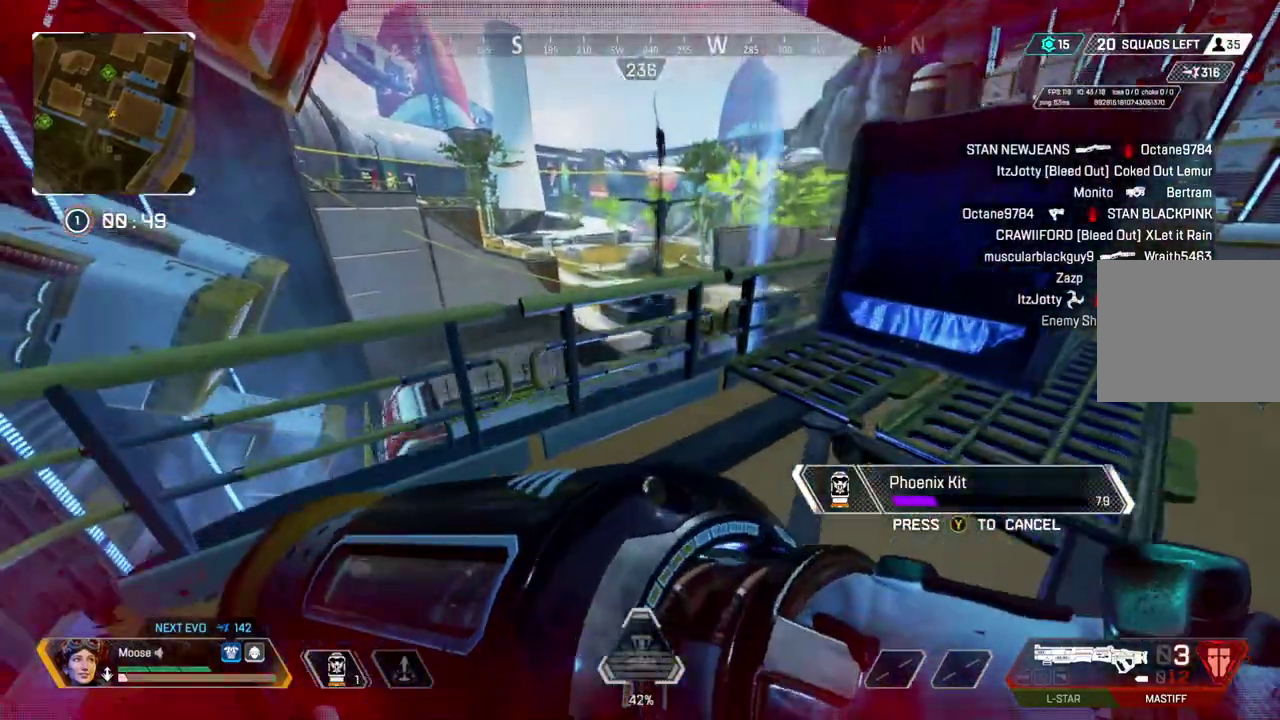
{"buttons": [], "left_stick": "center", "right_stick": "right"}
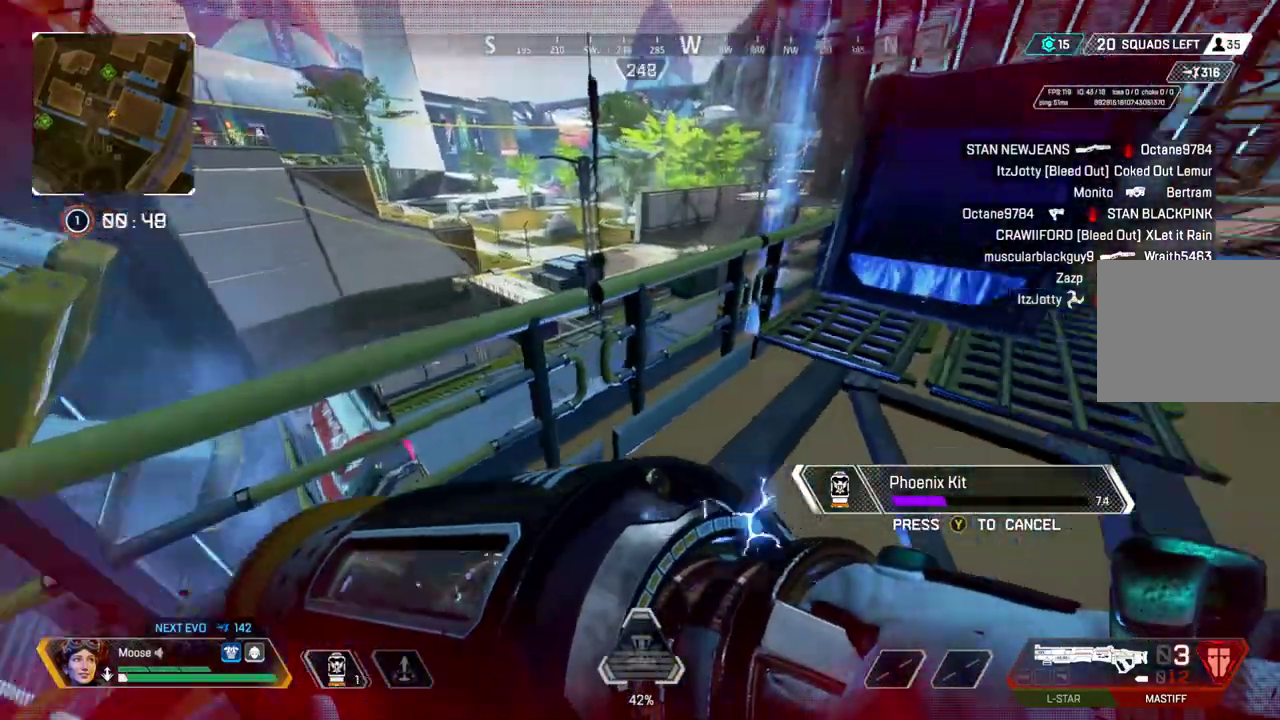
{"buttons": [], "left_stick": "center", "right_stick": "center", "events": [[117, "right_stick", "center"], [350, "left_stick", "up-left"], [350, "right_stick", "up"], [450, "right_stick", "center"], [500, "left_stick", "center"]]}
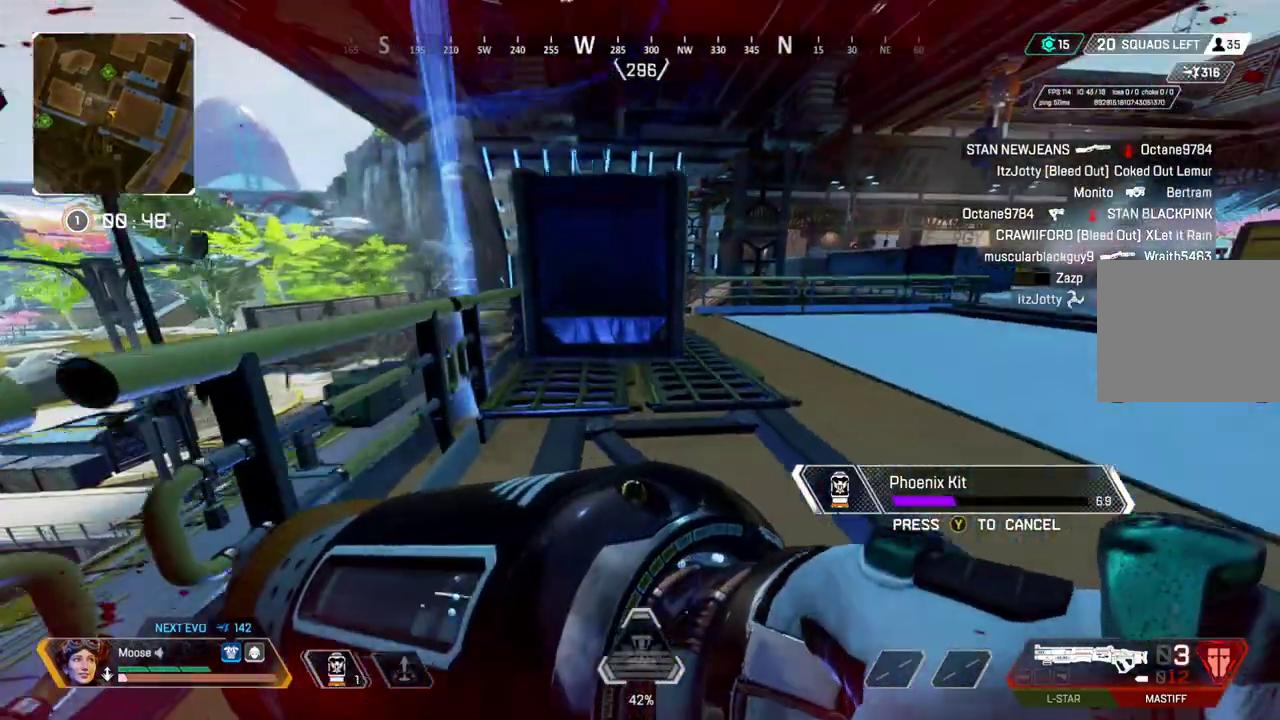
{"buttons": [], "left_stick": "center", "right_stick": "center", "events": []}
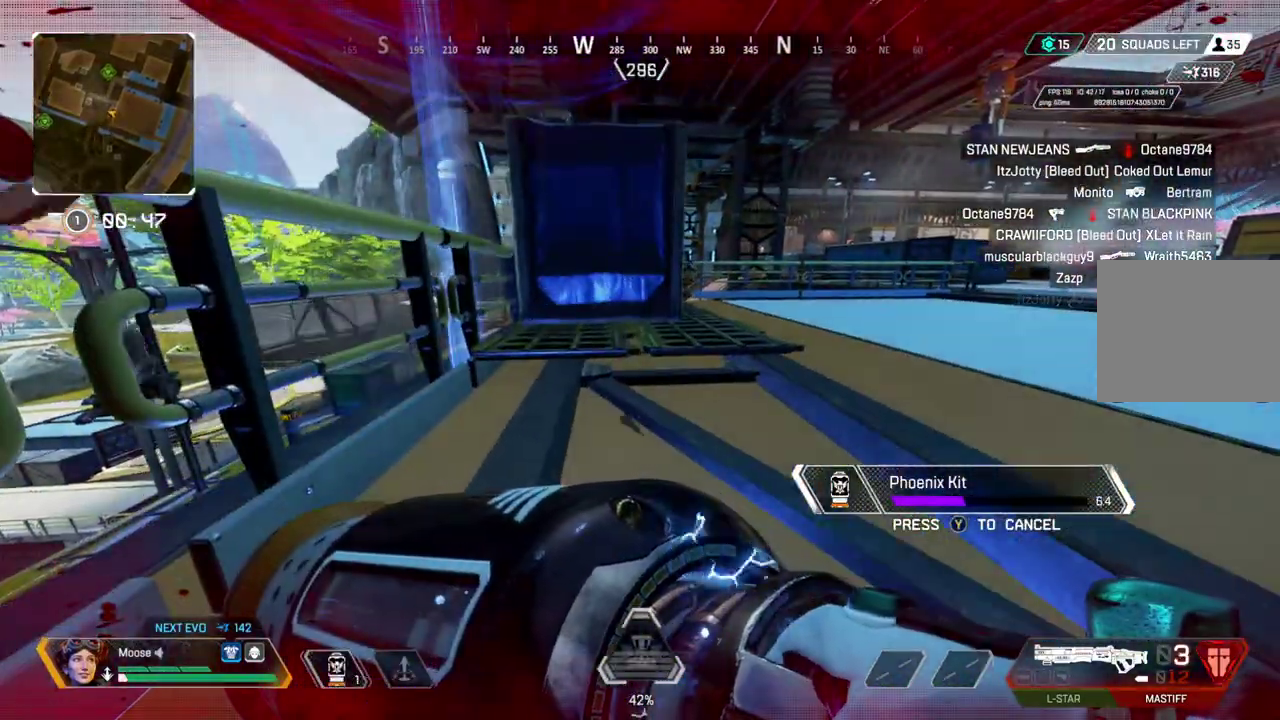
{"buttons": ["CROSS"], "left_stick": "center", "right_stick": "center", "events": [[483, "CROSS", "down"]]}
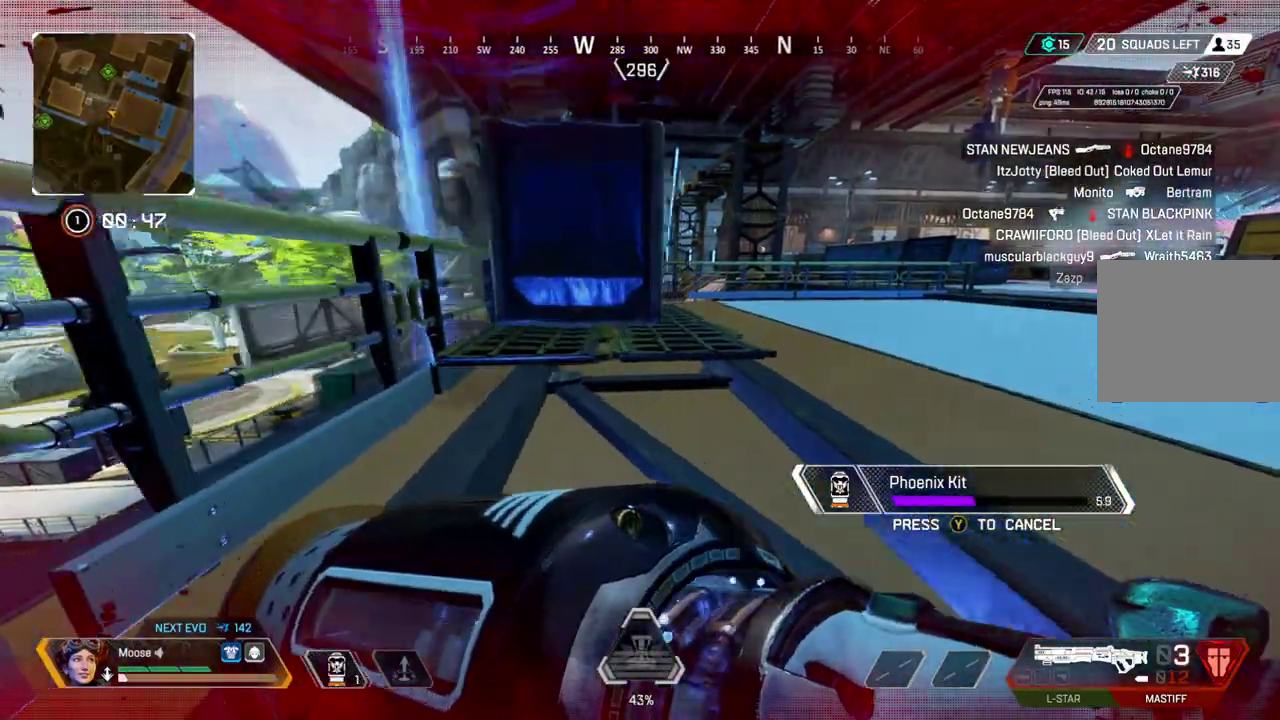
{"buttons": [], "left_stick": "up-right", "right_stick": "center"}
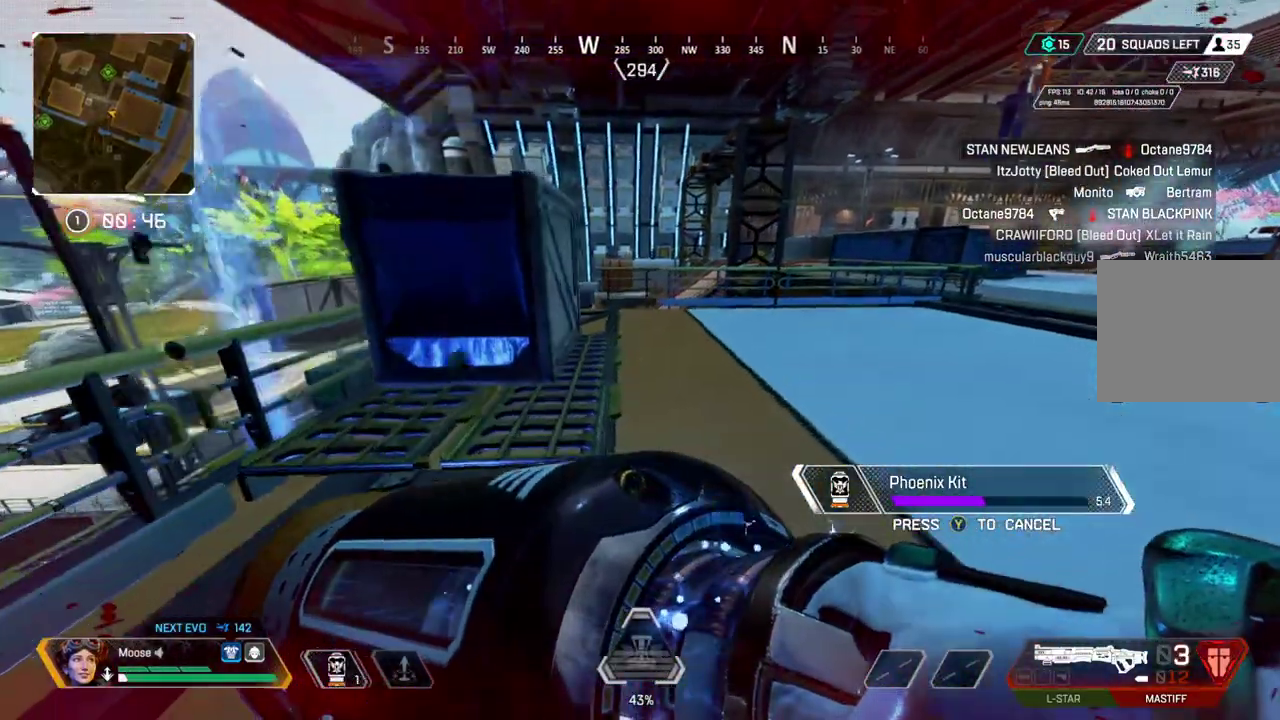
{"buttons": ["CROSS"], "left_stick": "up", "right_stick": "center"}
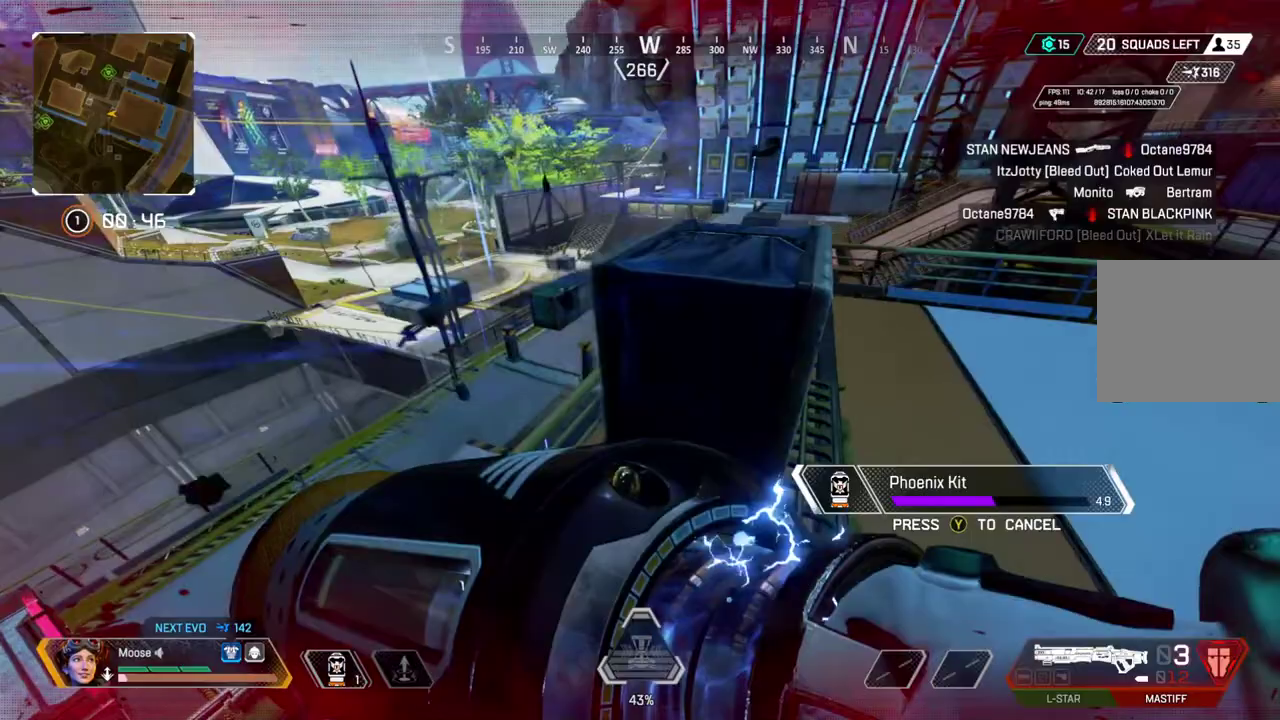
{"buttons": [], "left_stick": "up-left", "right_stick": "center"}
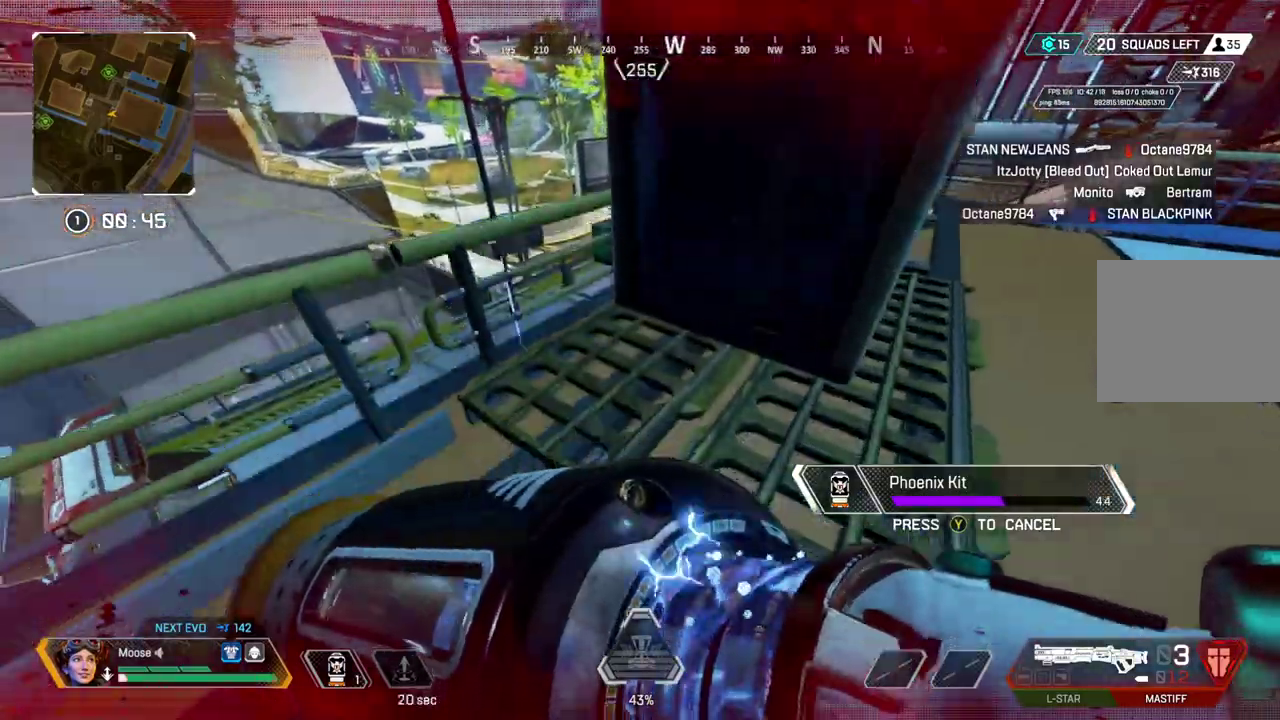
{"buttons": [], "left_stick": "center", "right_stick": "center"}
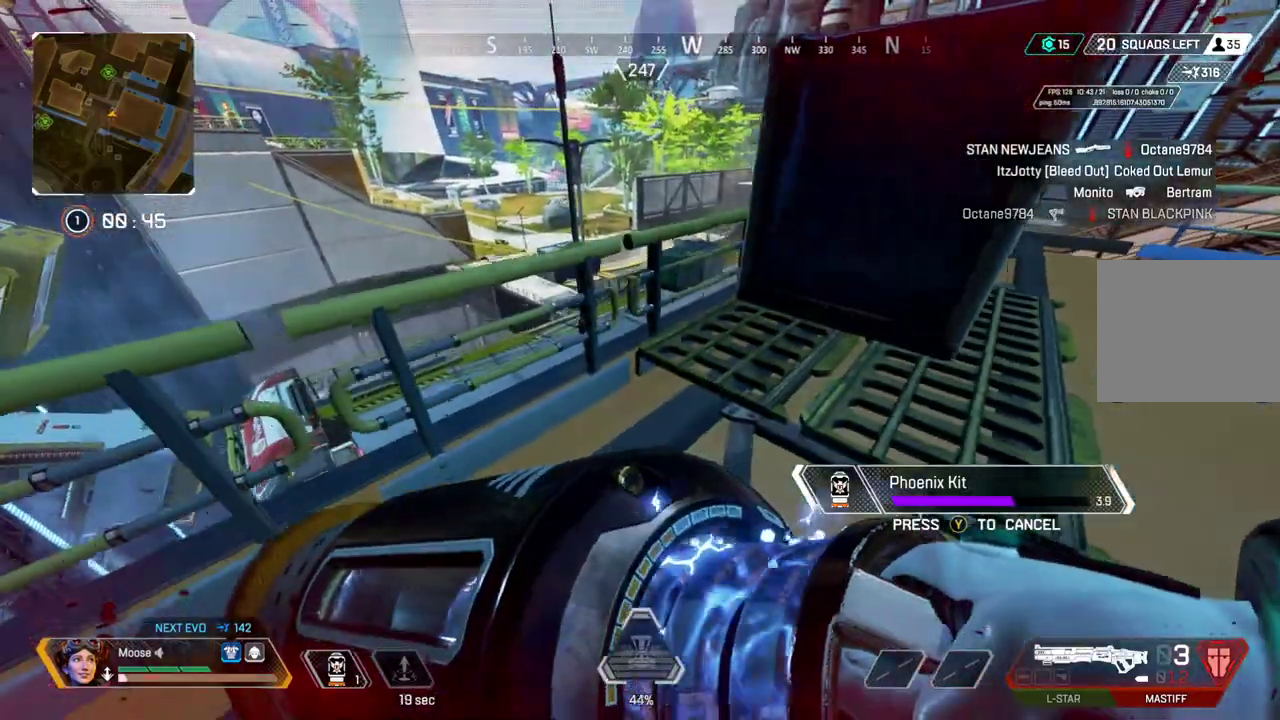
{"buttons": ["CROSS"], "left_stick": "center", "right_stick": "center", "events": [[83, "left_stick", "up-left"], [267, "CROSS", "down"], [300, "left_stick", "center"]]}
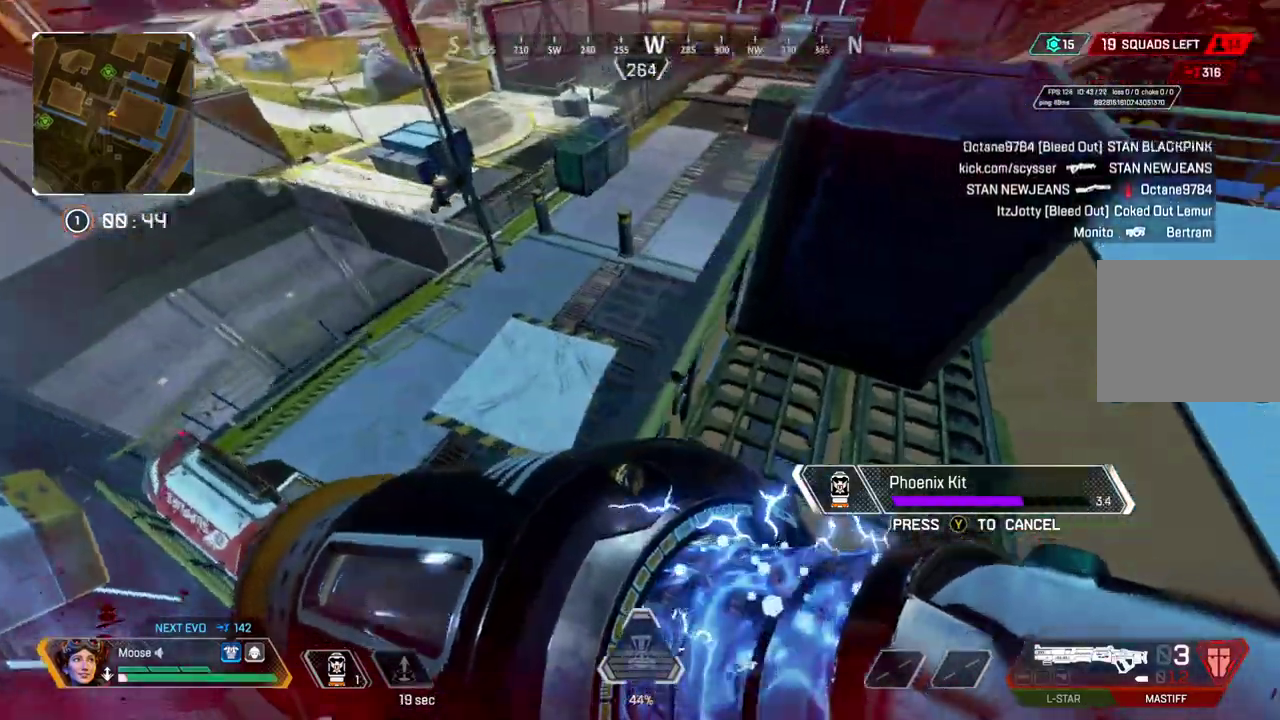
{"buttons": [], "left_stick": "center", "right_stick": "center", "events": [[67, "CROSS", "up"]]}
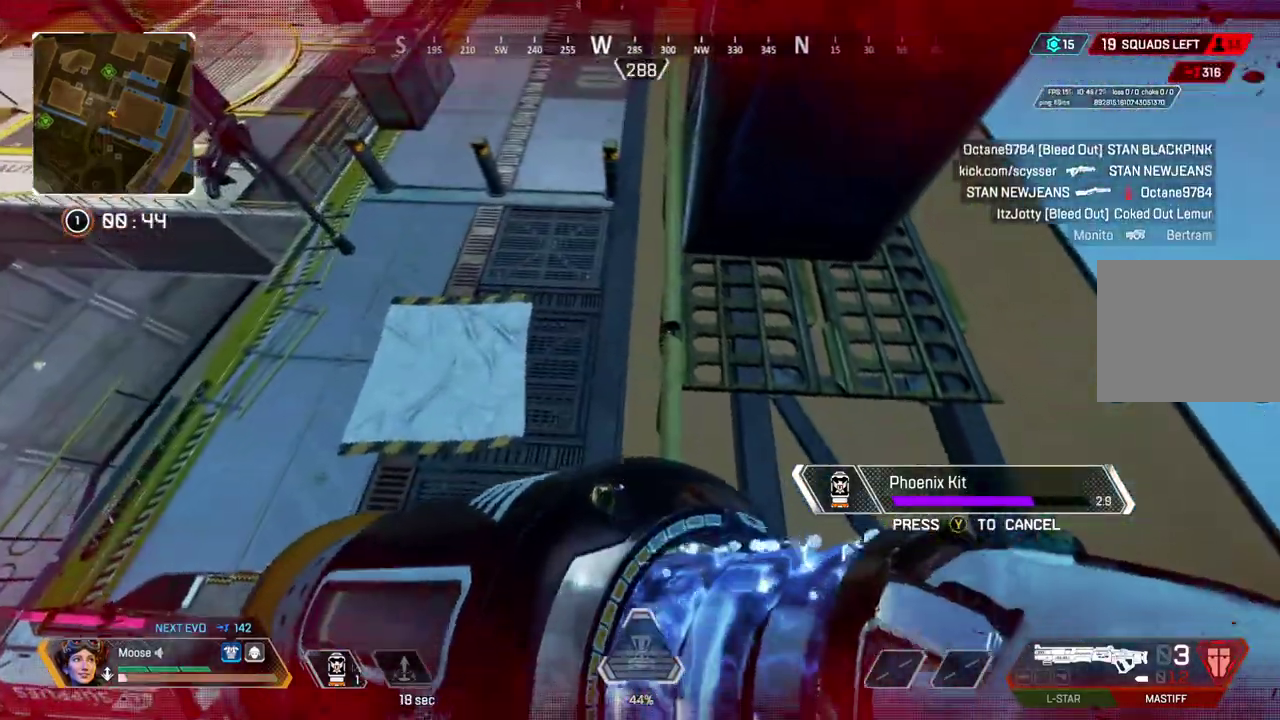
{"buttons": [], "left_stick": "center", "right_stick": "center", "events": []}
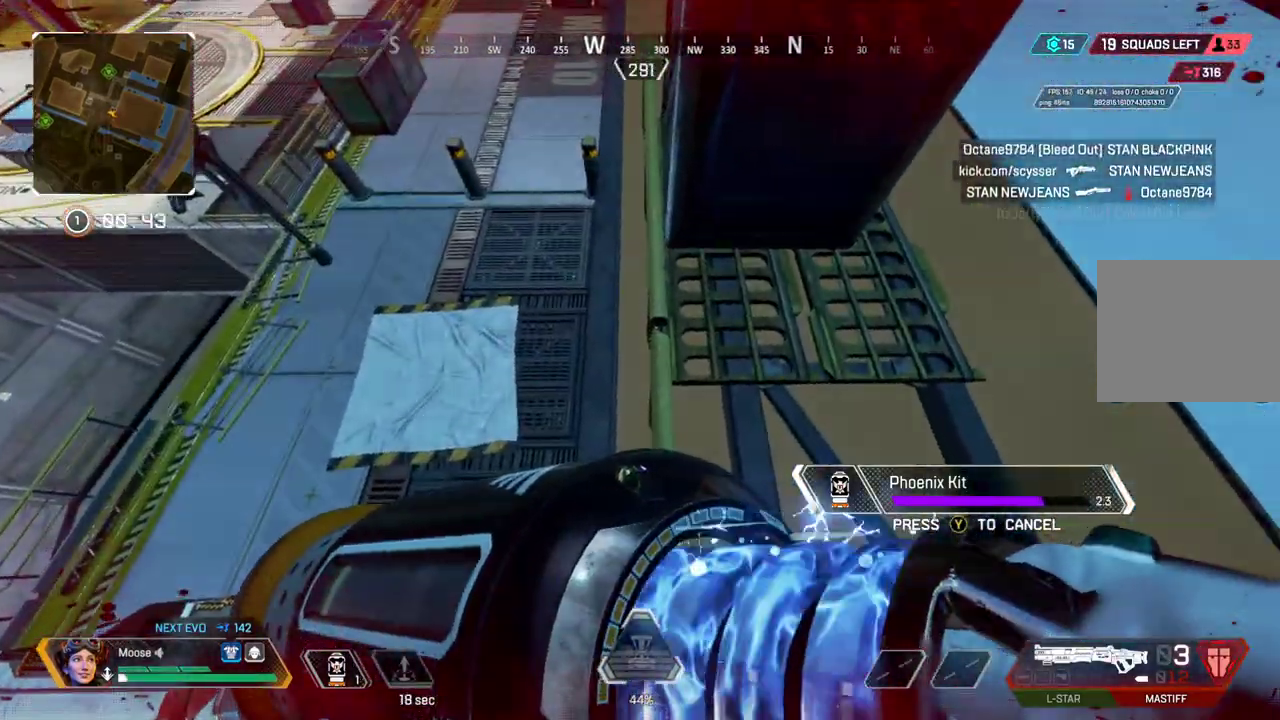
{"buttons": [], "left_stick": "down-right", "right_stick": "center", "events": [[383, "left_stick", "down-right"]]}
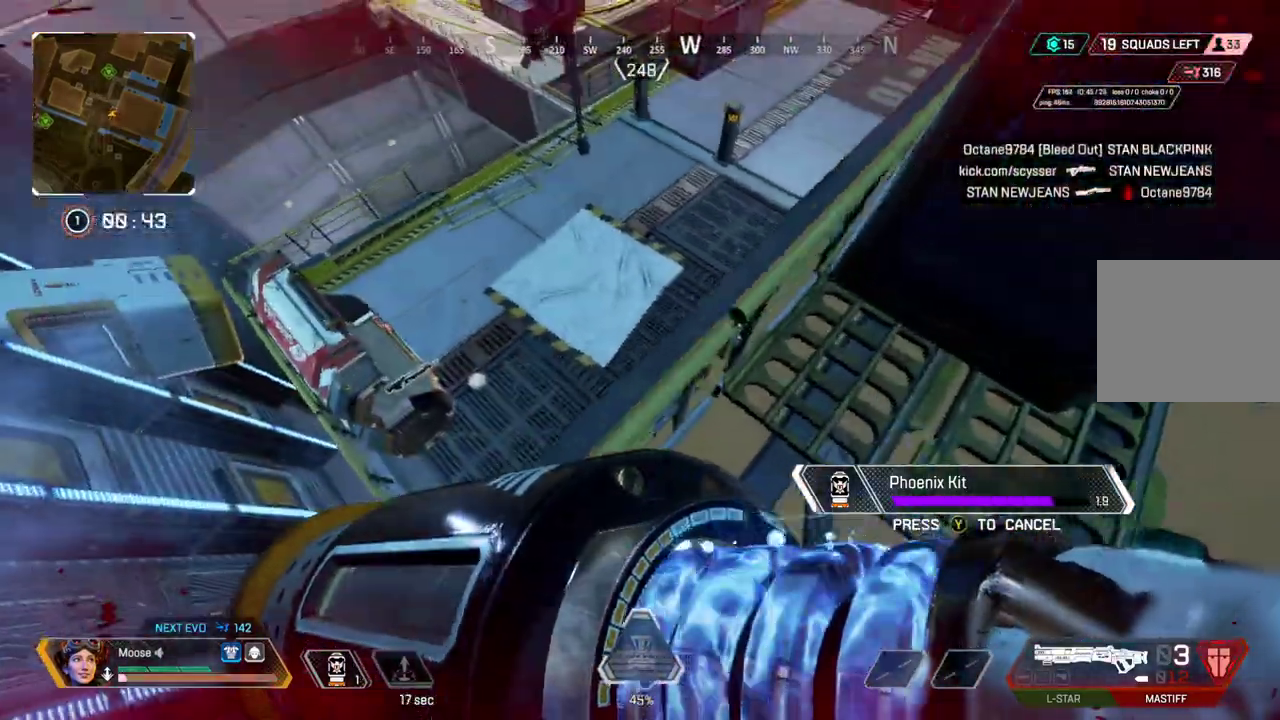
{"buttons": ["CIRCLE"], "left_stick": "down-right", "right_stick": "center", "events": [[417, "CIRCLE", "down"]]}